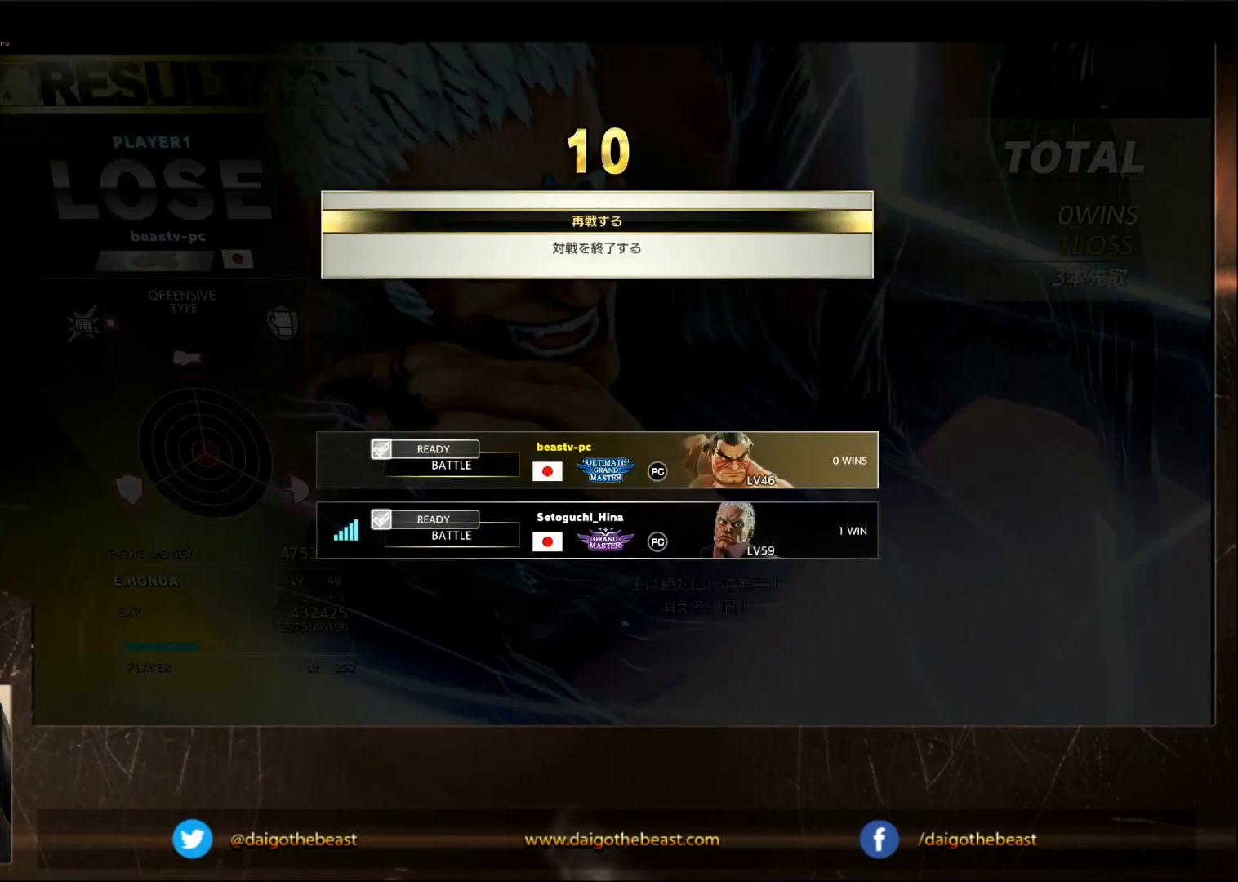
Gameplay with a controller (arcade stick); each line is a JSON object with the inputs held at the frame after it. "events" lists button and stick changes between this image and that frame as [ms after this image, input, new state], when the widget could be followed in between. Not read: L3 R3.
{"buttons": ["CROSS"], "left_stick": "center", "events": [[483, "CROSS", "down"]]}
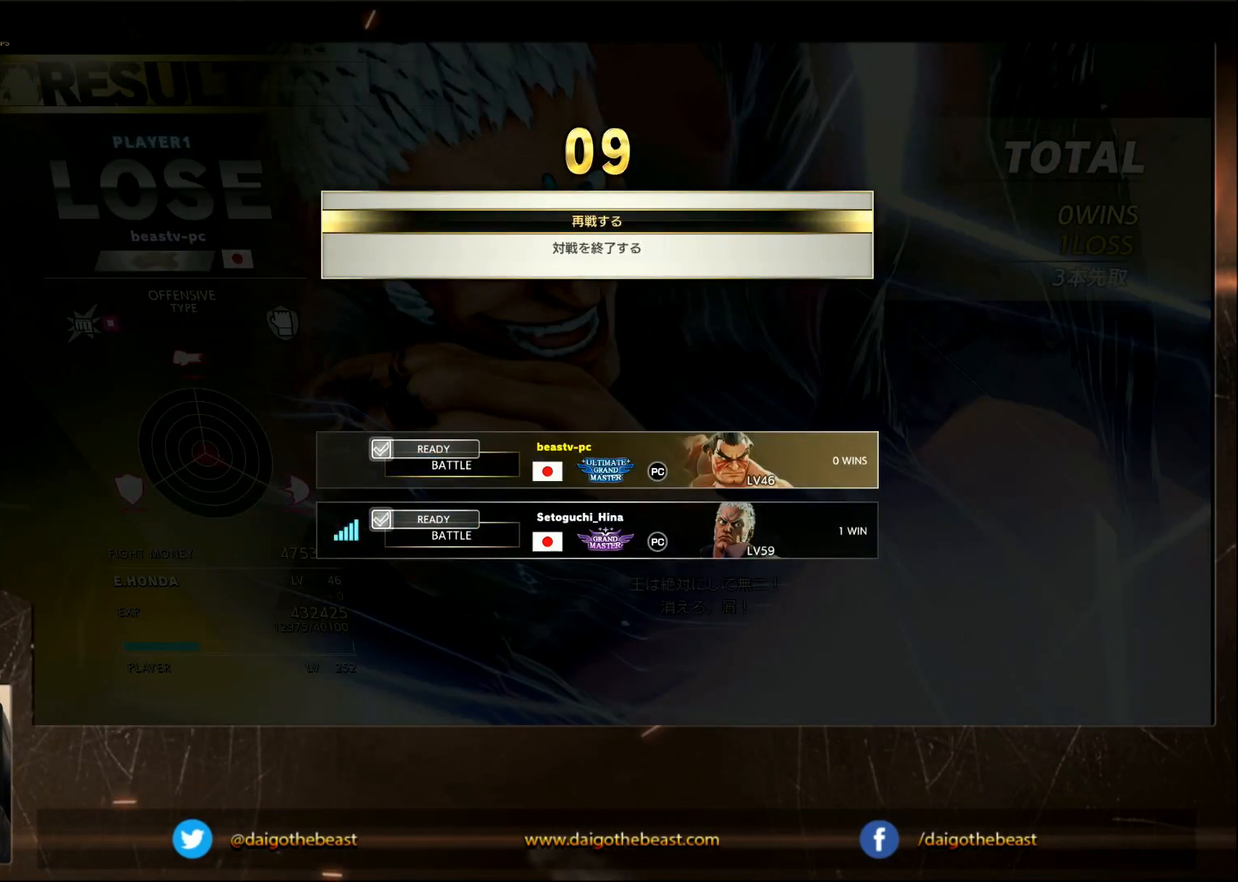
{"buttons": [], "left_stick": "center", "events": [[33, "CROSS", "up"]]}
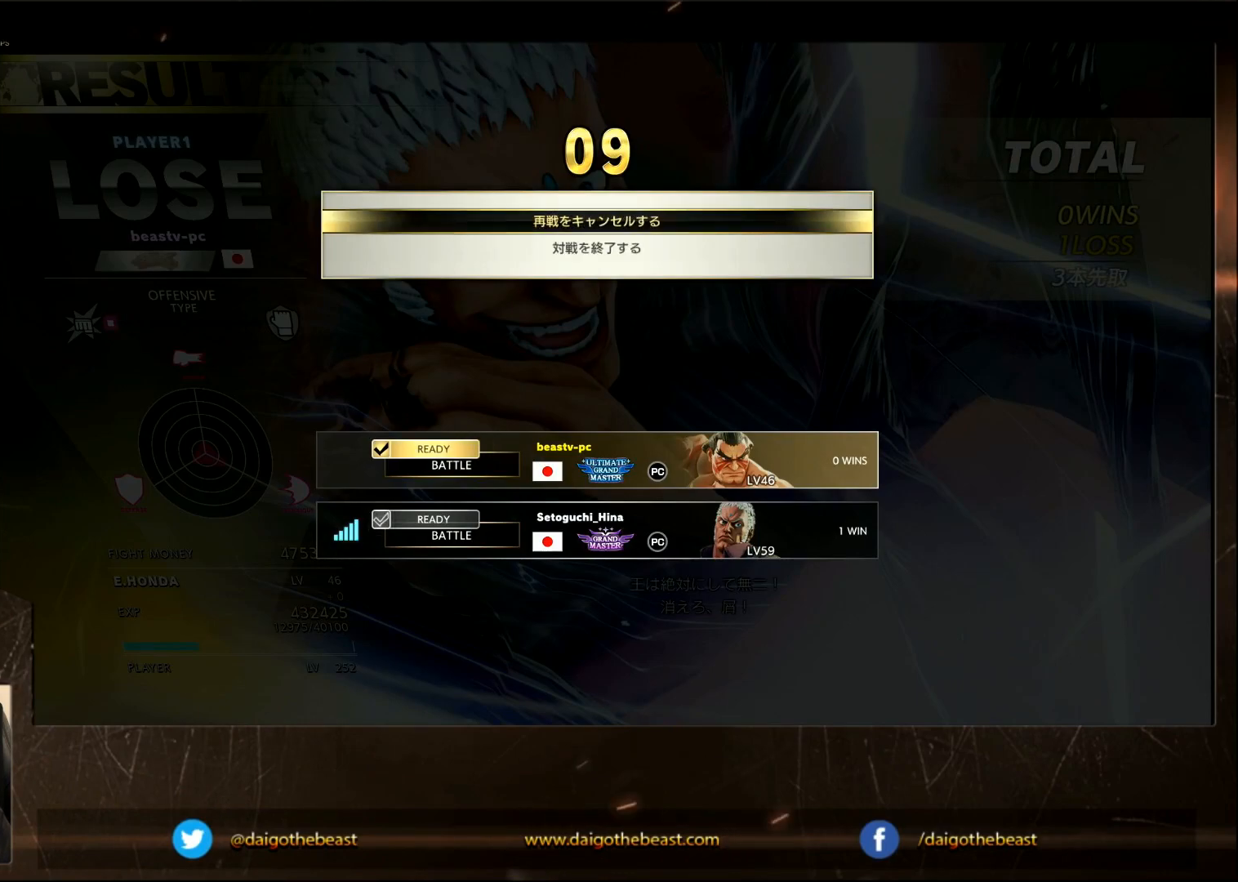
{"buttons": [], "left_stick": "center", "events": []}
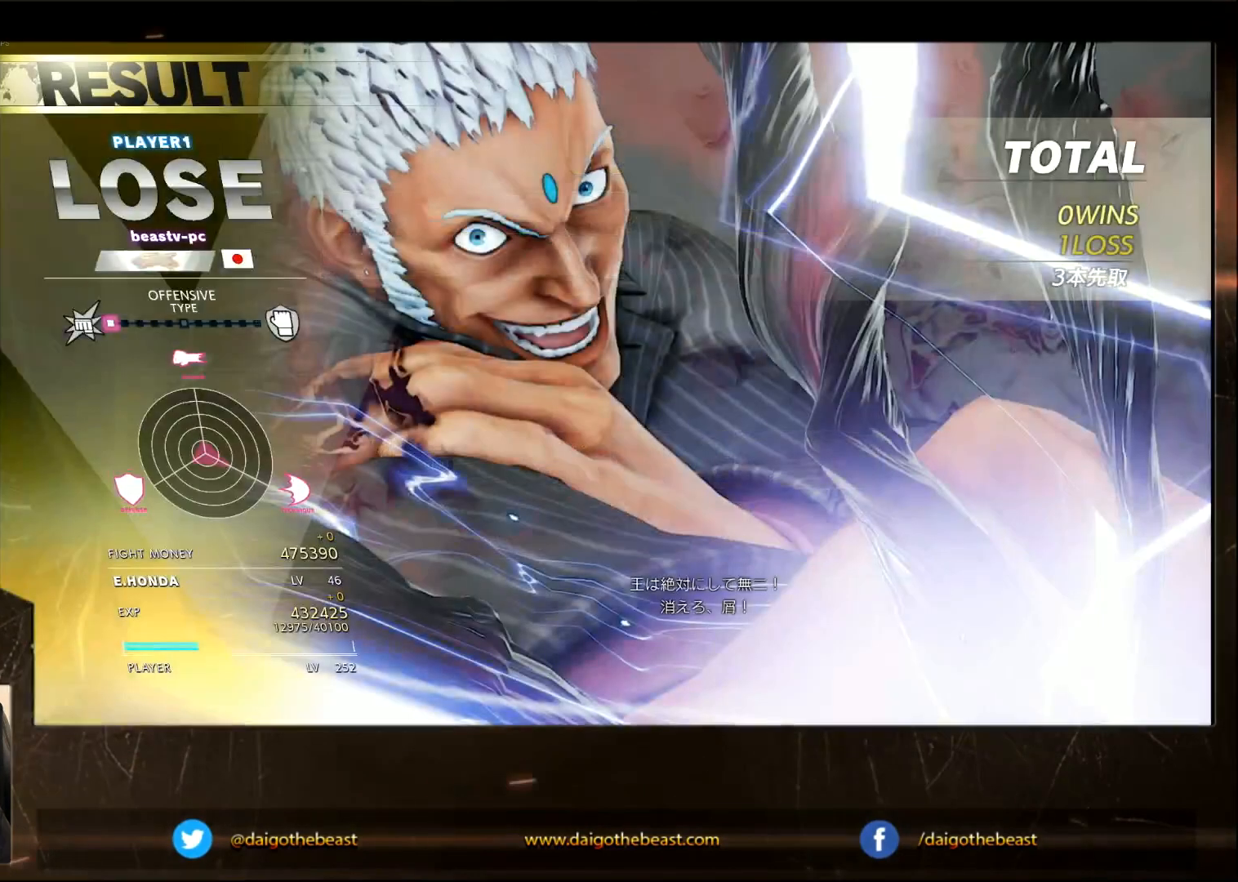
{"buttons": [], "left_stick": "down-left", "events": [[150, "left_stick", "down-left"]]}
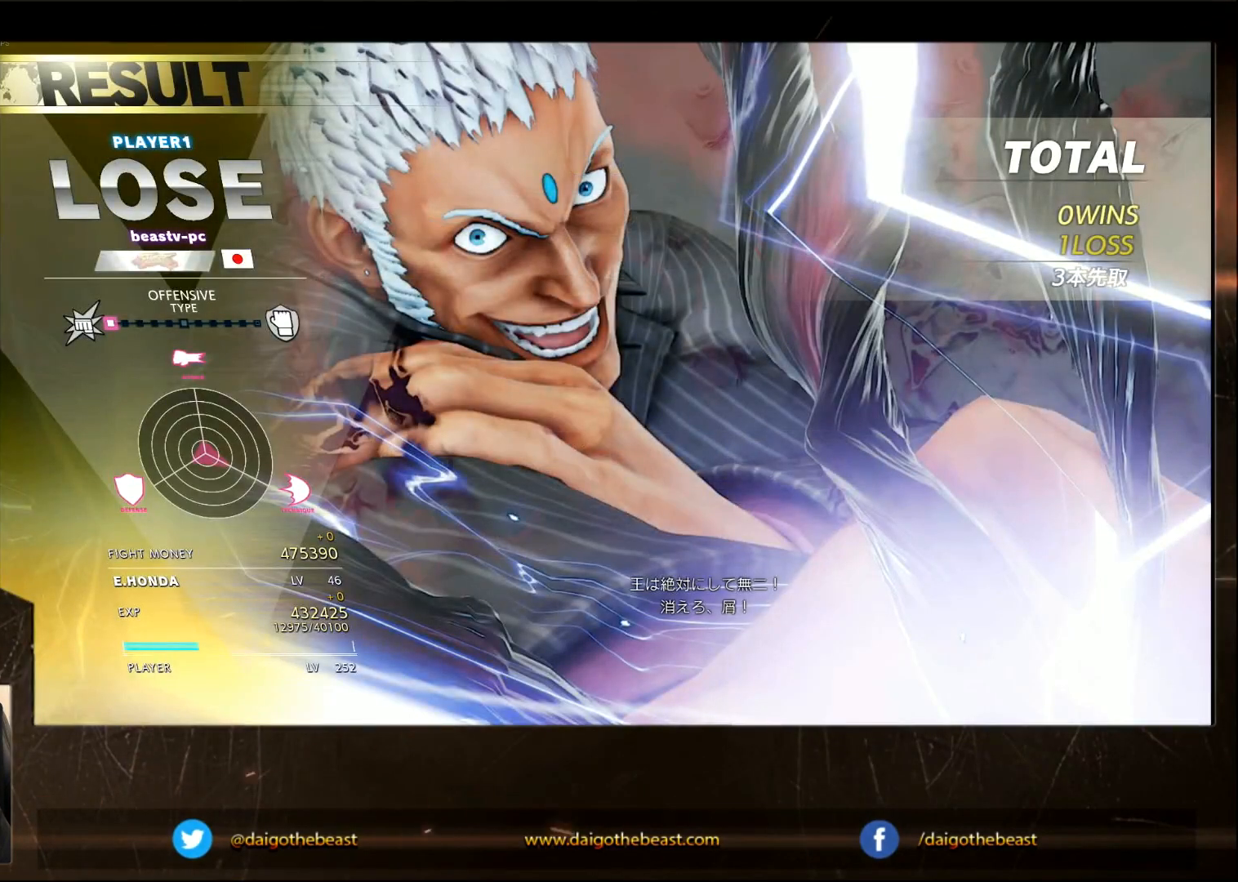
{"buttons": ["TRIANGLE"], "left_stick": "down-left", "events": [[117, "CROSS", "down"], [217, "CROSS", "up"], [417, "TRIANGLE", "down"]]}
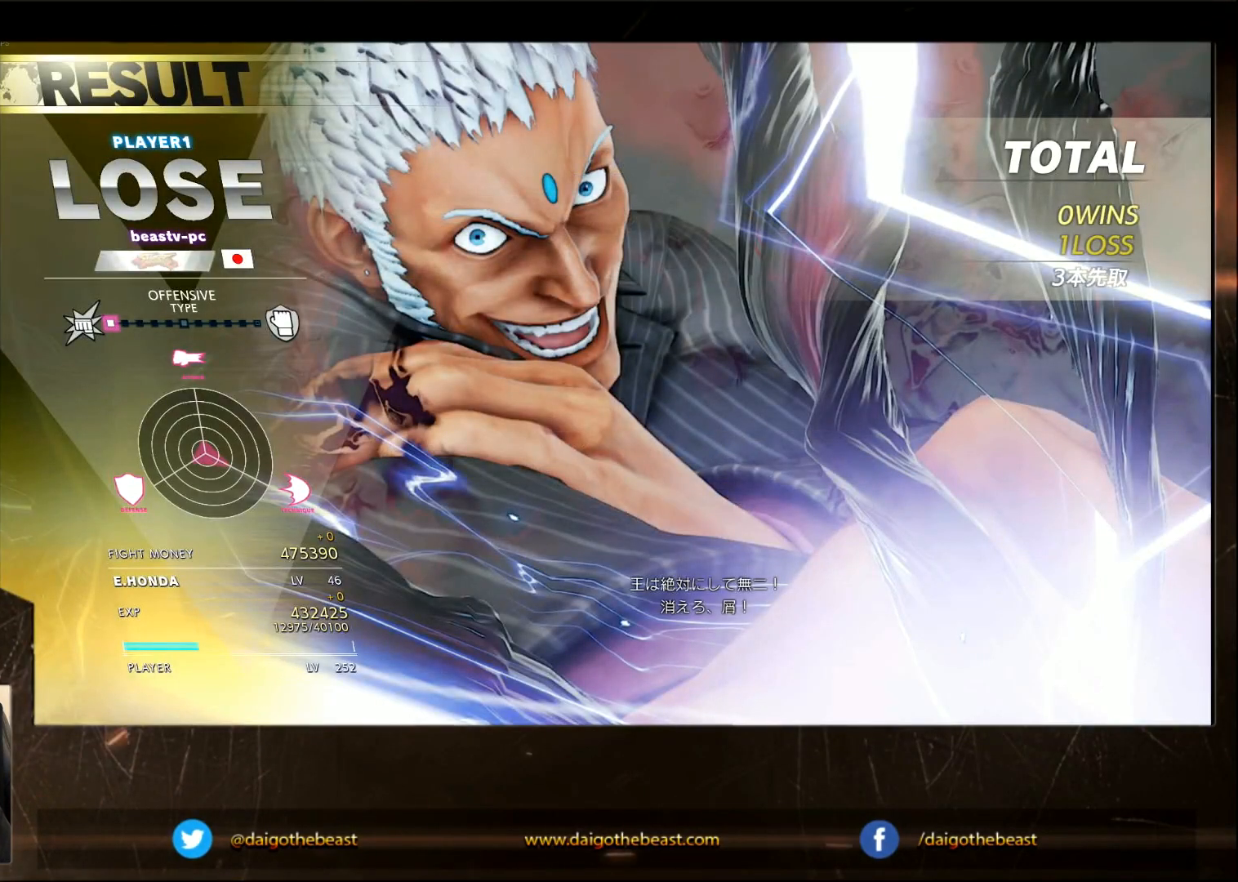
{"buttons": [], "left_stick": "down-left", "events": [[67, "TRIANGLE", "up"], [217, "CROSS", "down"], [317, "CROSS", "up"], [317, "R1", "down"], [367, "R1", "up"], [367, "SQUARE", "down"], [417, "SQUARE", "up"]]}
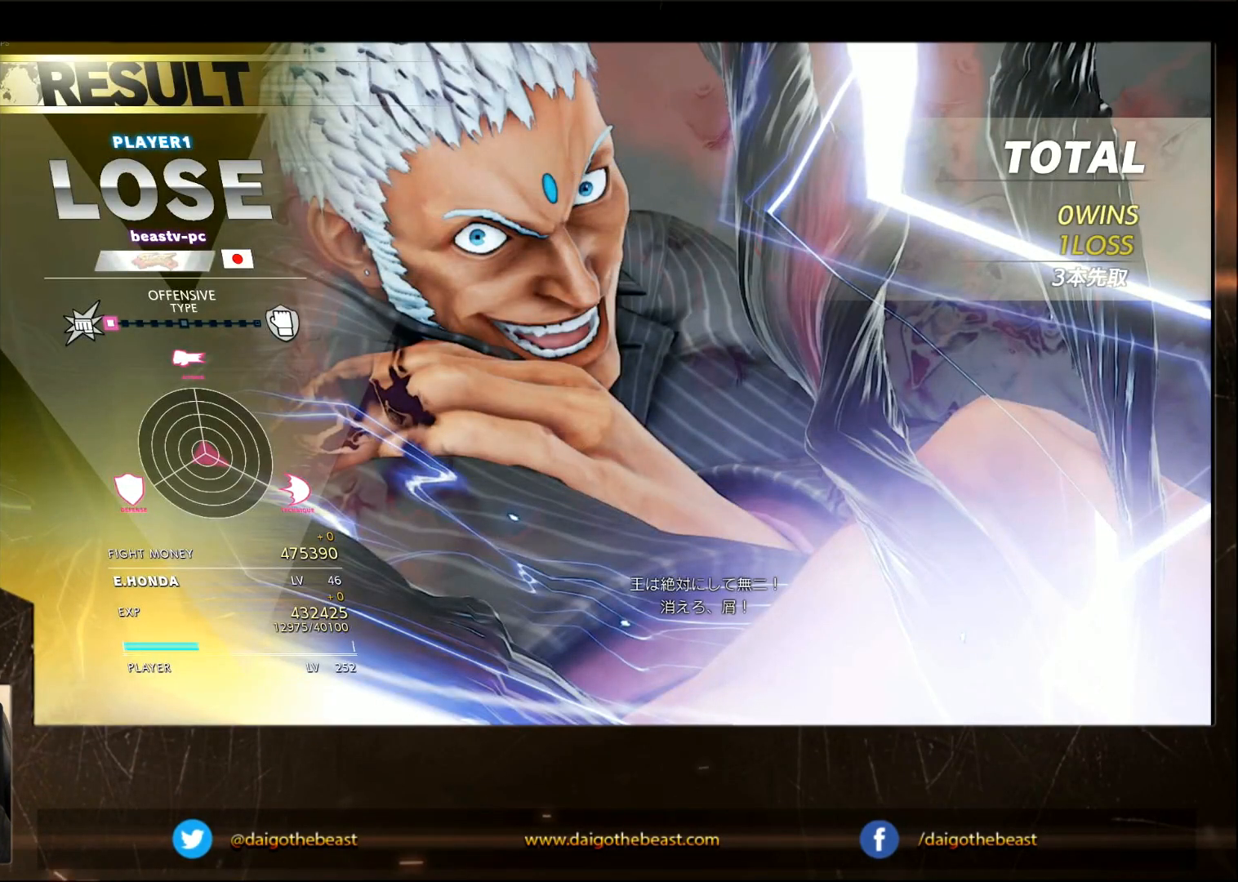
{"buttons": ["SQUARE"], "left_stick": "down-left", "events": [[33, "SQUARE", "down"], [33, "TRIANGLE", "down"], [83, "TRIANGLE", "up"], [133, "SQUARE", "up"], [183, "SQUARE", "down"], [233, "SQUARE", "up"], [433, "SQUARE", "down"]]}
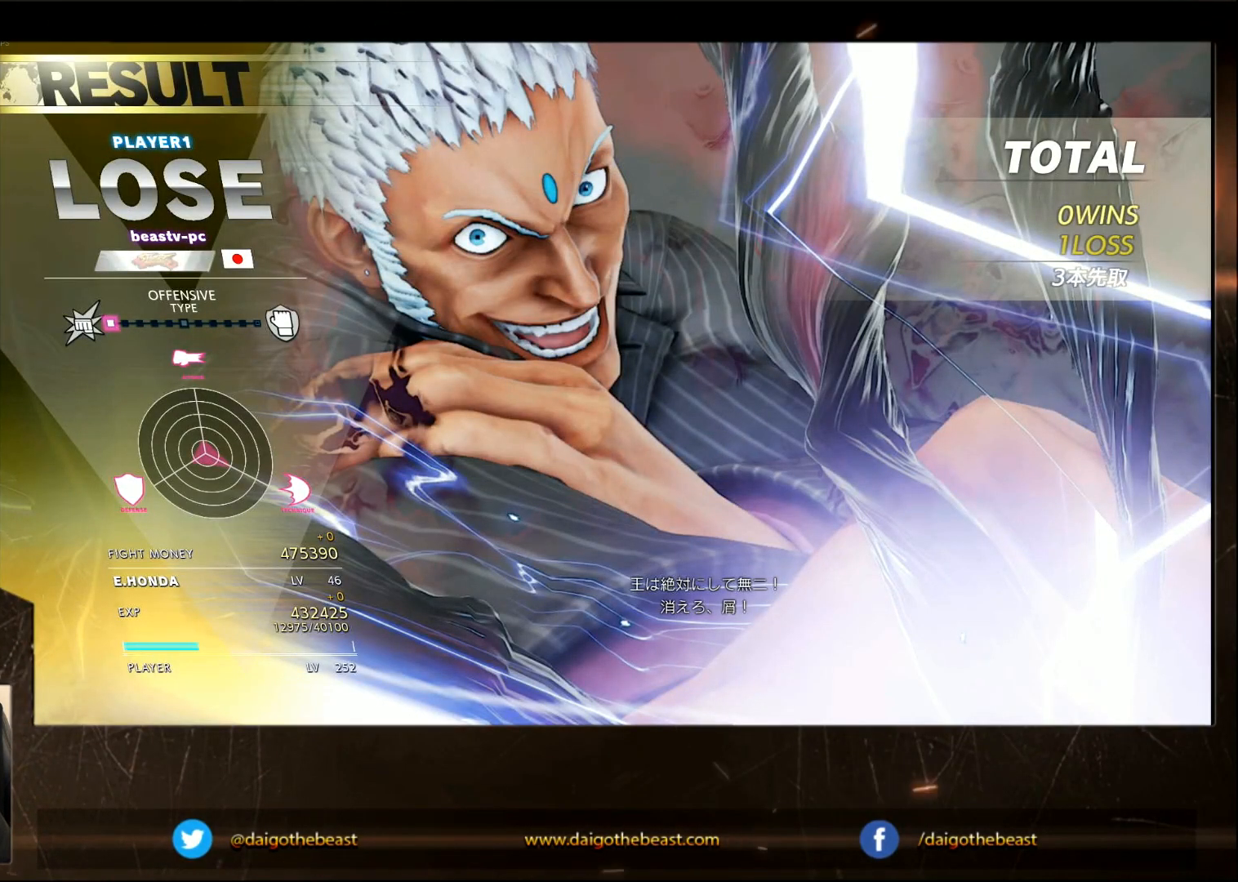
{"buttons": [], "left_stick": "down-left", "events": [[33, "SQUARE", "up"], [83, "SQUARE", "down"], [133, "SQUARE", "up"], [233, "SQUARE", "down"], [383, "SQUARE", "up"], [433, "SQUARE", "down"], [500, "SQUARE", "up"]]}
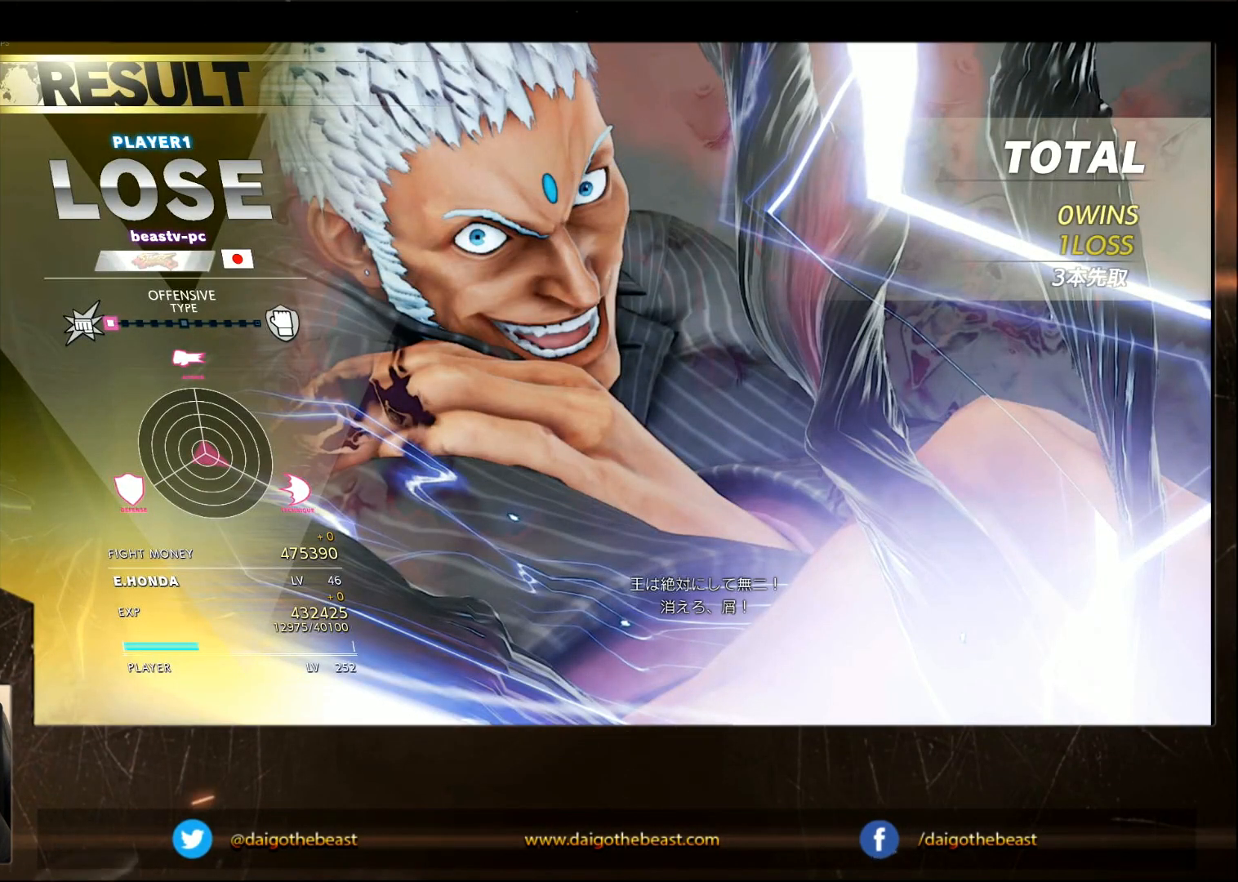
{"buttons": ["CIRCLE"], "left_stick": "down-left", "events": [[400, "CIRCLE", "down"]]}
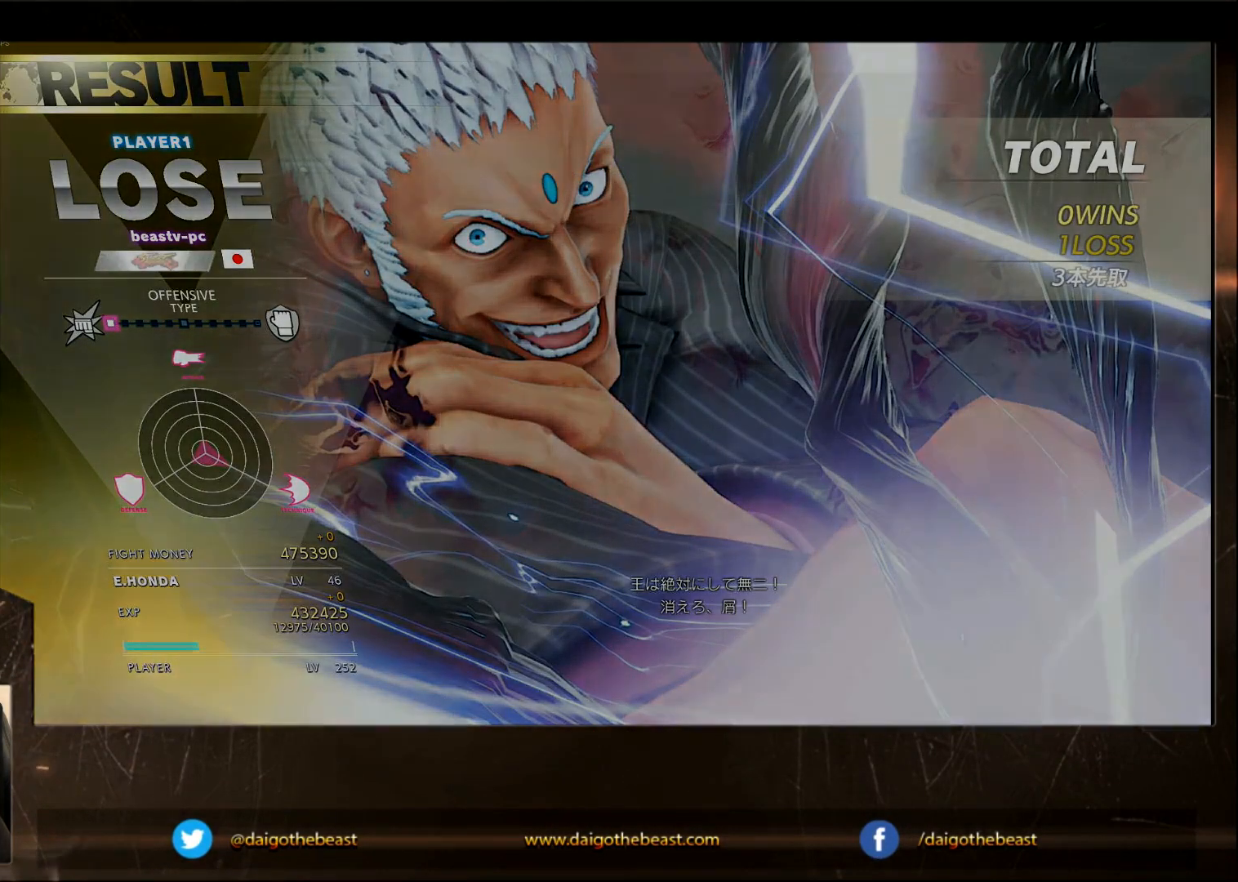
{"buttons": ["CROSS"], "left_stick": "down-left", "events": [[250, "CIRCLE", "up"], [500, "CROSS", "down"]]}
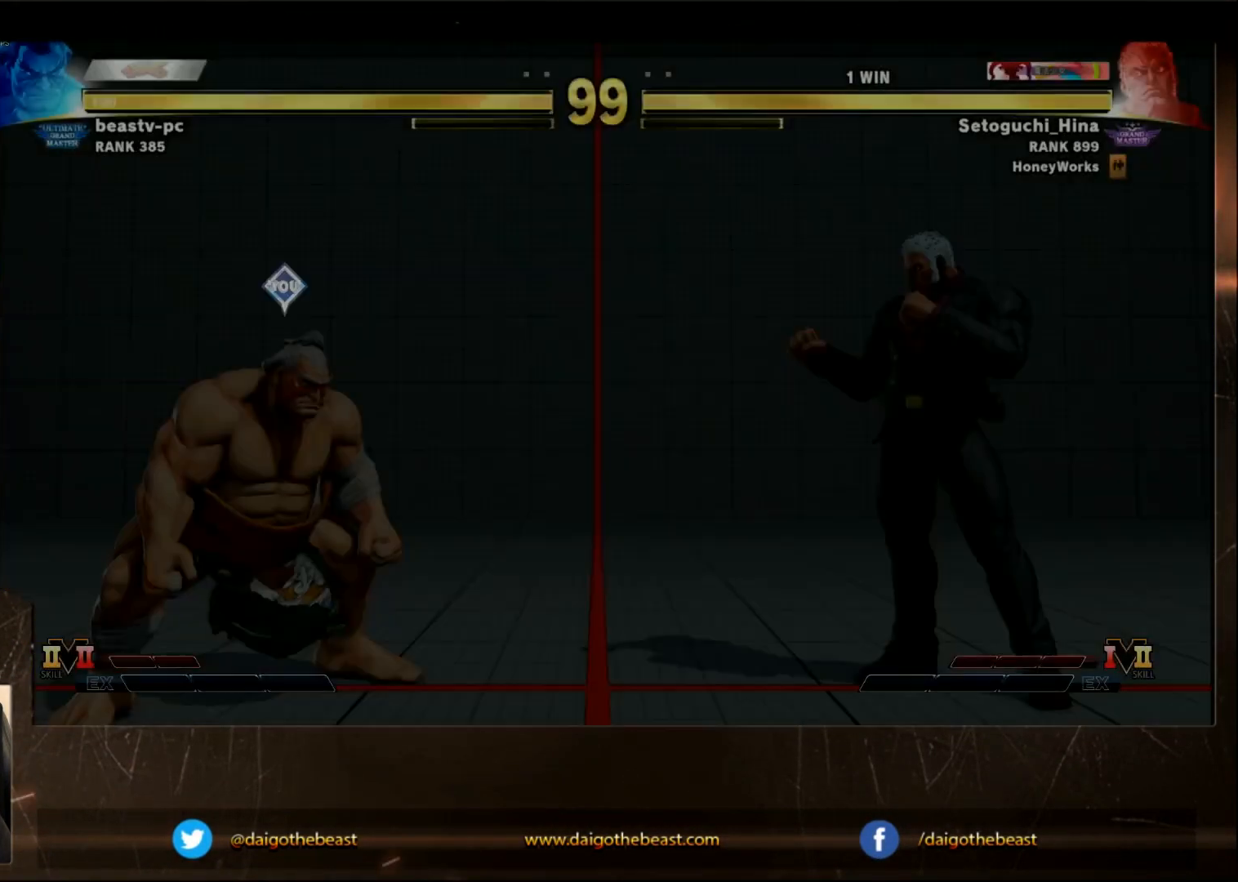
{"buttons": [], "left_stick": "down-left", "events": [[50, "CROSS", "up"], [50, "R1", "down"], [117, "SQUARE", "down"], [150, "R1", "up"], [200, "R1", "down"], [200, "SQUARE", "up"], [200, "TRIANGLE", "down"], [317, "R1", "up"], [317, "SQUARE", "down"], [317, "TRIANGLE", "up"], [367, "SQUARE", "up"]]}
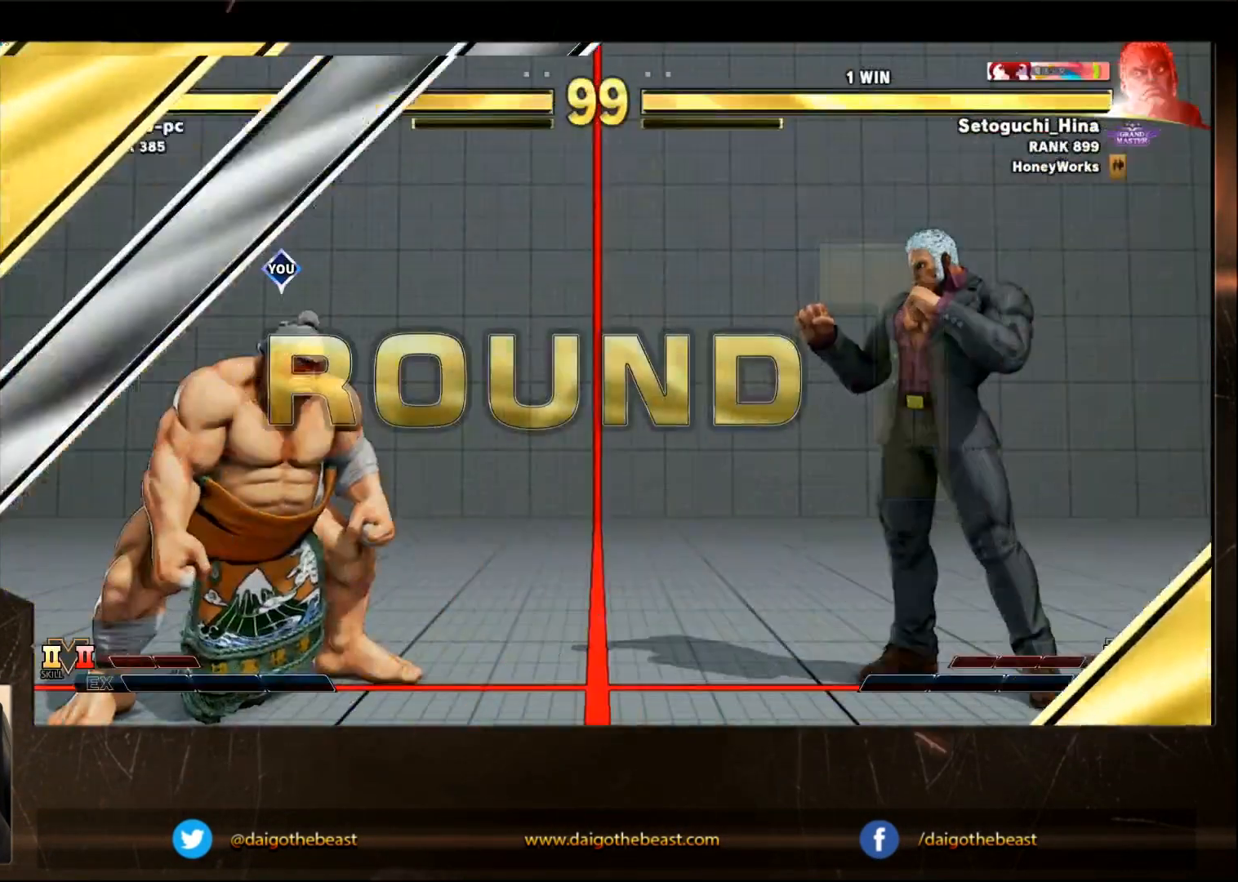
{"buttons": ["CROSS"], "left_stick": "down-left", "events": [[17, "SQUARE", "down"], [117, "SQUARE", "up"], [217, "SQUARE", "down"], [267, "SQUARE", "up"], [467, "CROSS", "down"]]}
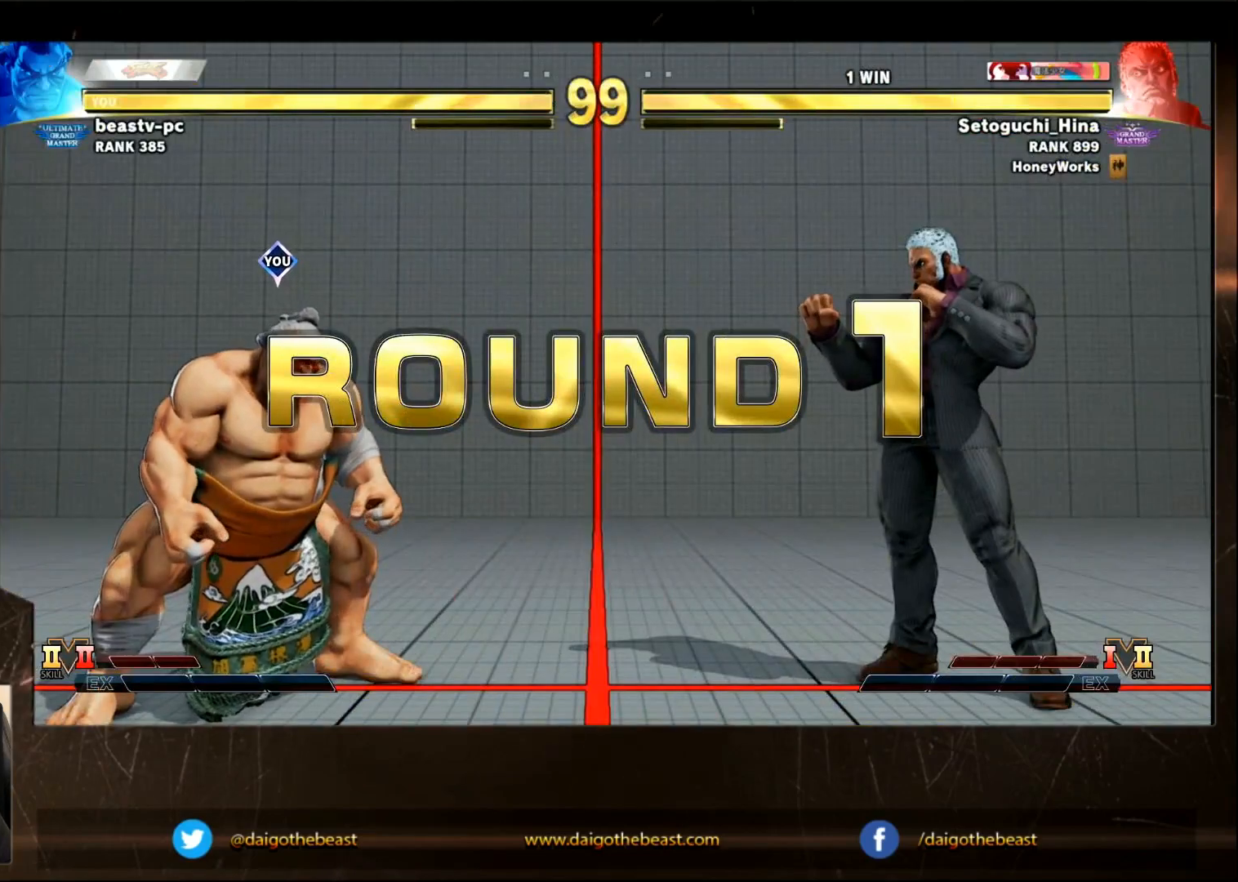
{"buttons": [], "left_stick": "down-left", "events": [[67, "CROSS", "up"], [133, "SQUARE", "down"], [183, "SQUARE", "up"], [233, "SQUARE", "down"], [300, "SQUARE", "up"], [383, "SQUARE", "down"], [433, "SQUARE", "up"]]}
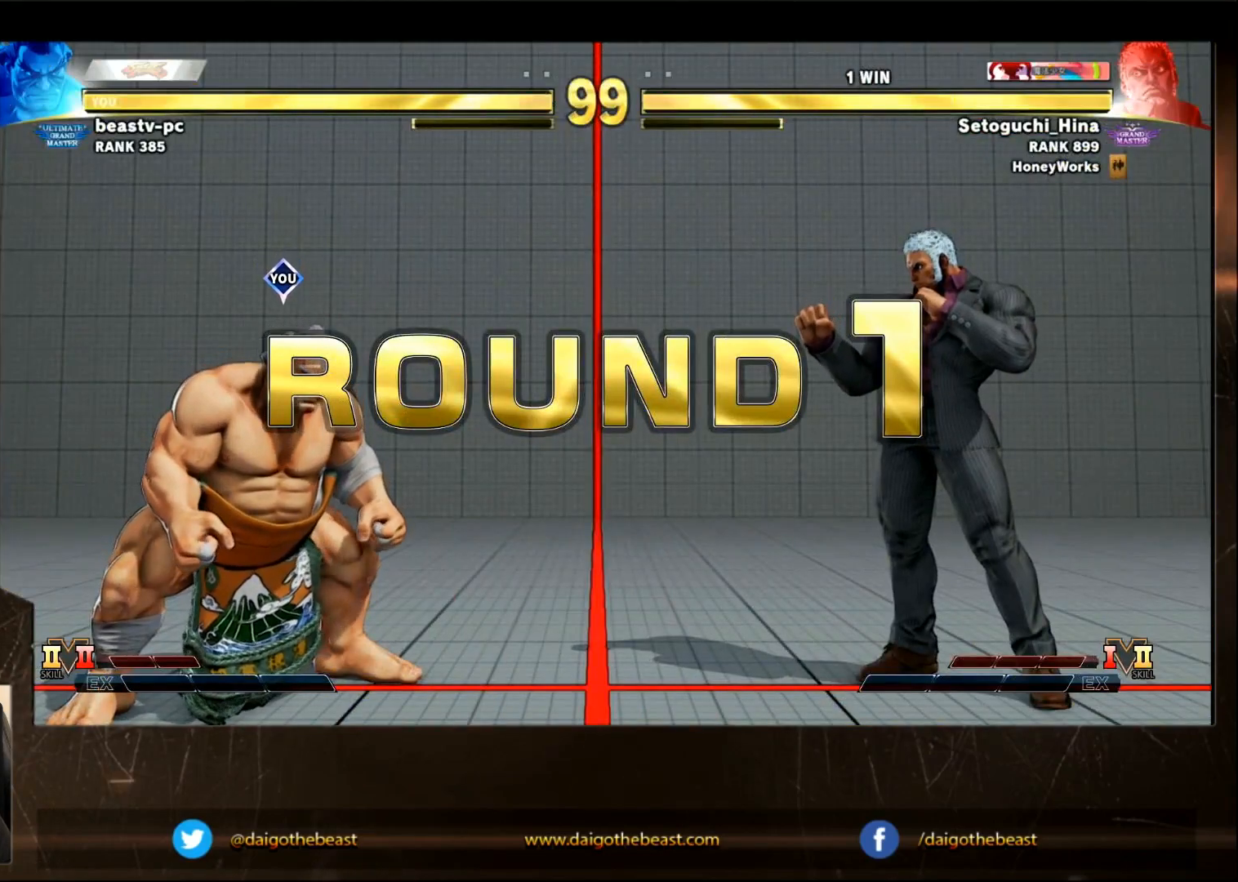
{"buttons": ["SQUARE"], "left_stick": "down-left", "events": [[33, "SQUARE", "down"], [83, "SQUARE", "up"], [267, "SQUARE", "down"]]}
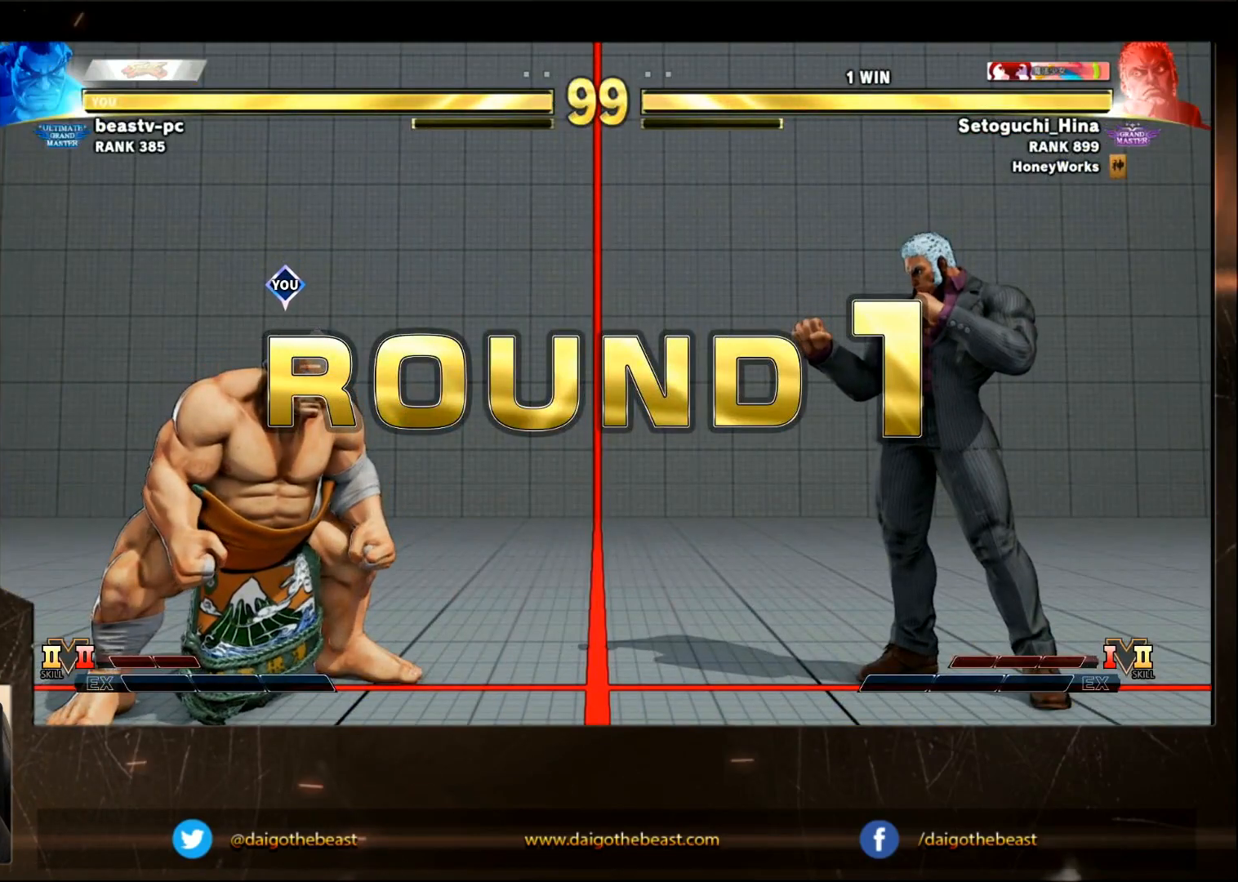
{"buttons": [], "left_stick": "down-left", "events": [[33, "SQUARE", "up"], [150, "CROSS", "down"], [250, "CROSS", "up"], [250, "R1", "down"], [300, "R1", "up"], [300, "SQUARE", "down"], [350, "SQUARE", "up"], [400, "SQUARE", "down"], [500, "SQUARE", "up"]]}
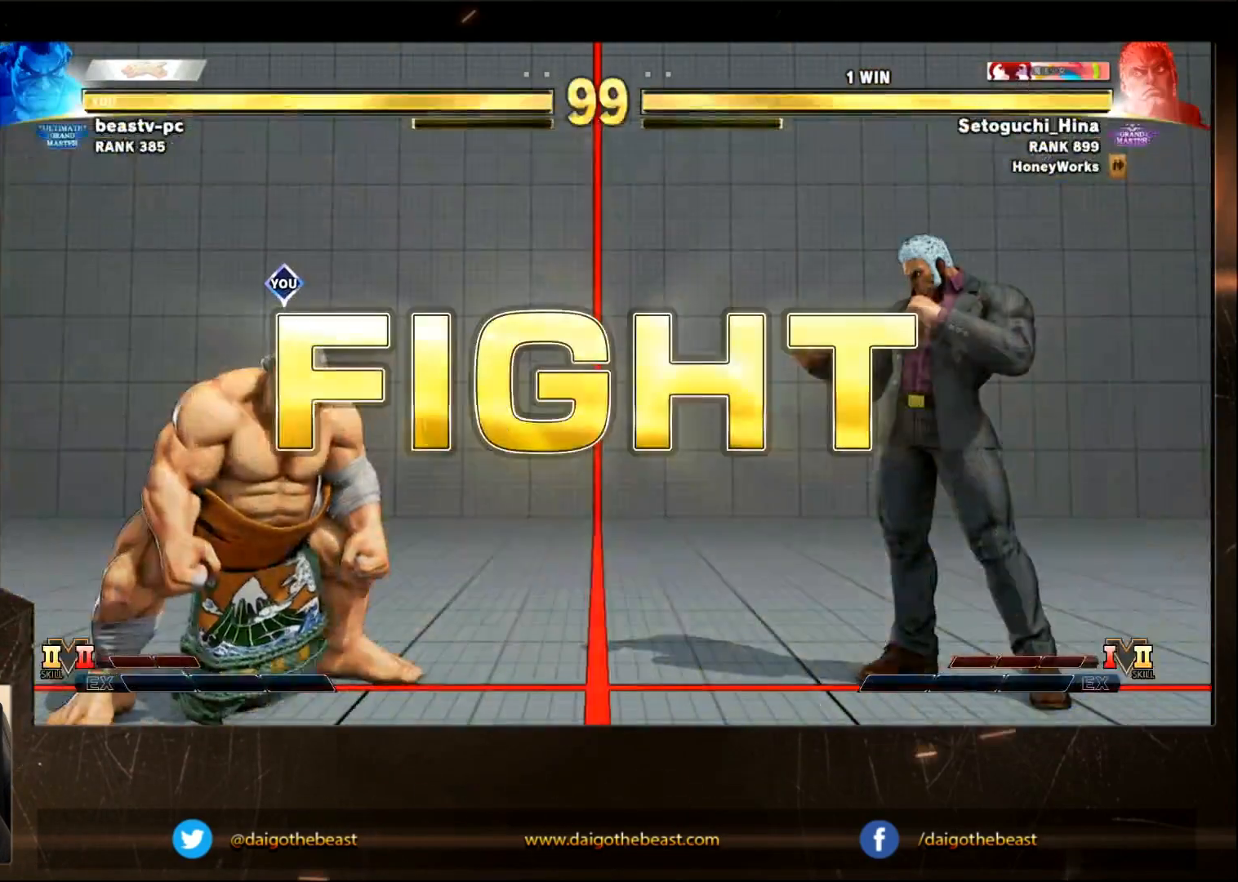
{"buttons": [], "left_stick": "left", "events": [[50, "SQUARE", "down"], [133, "SQUARE", "up"], [300, "SQUARE", "down"], [317, "SQUARE", "up"], [500, "left_stick", "left"]]}
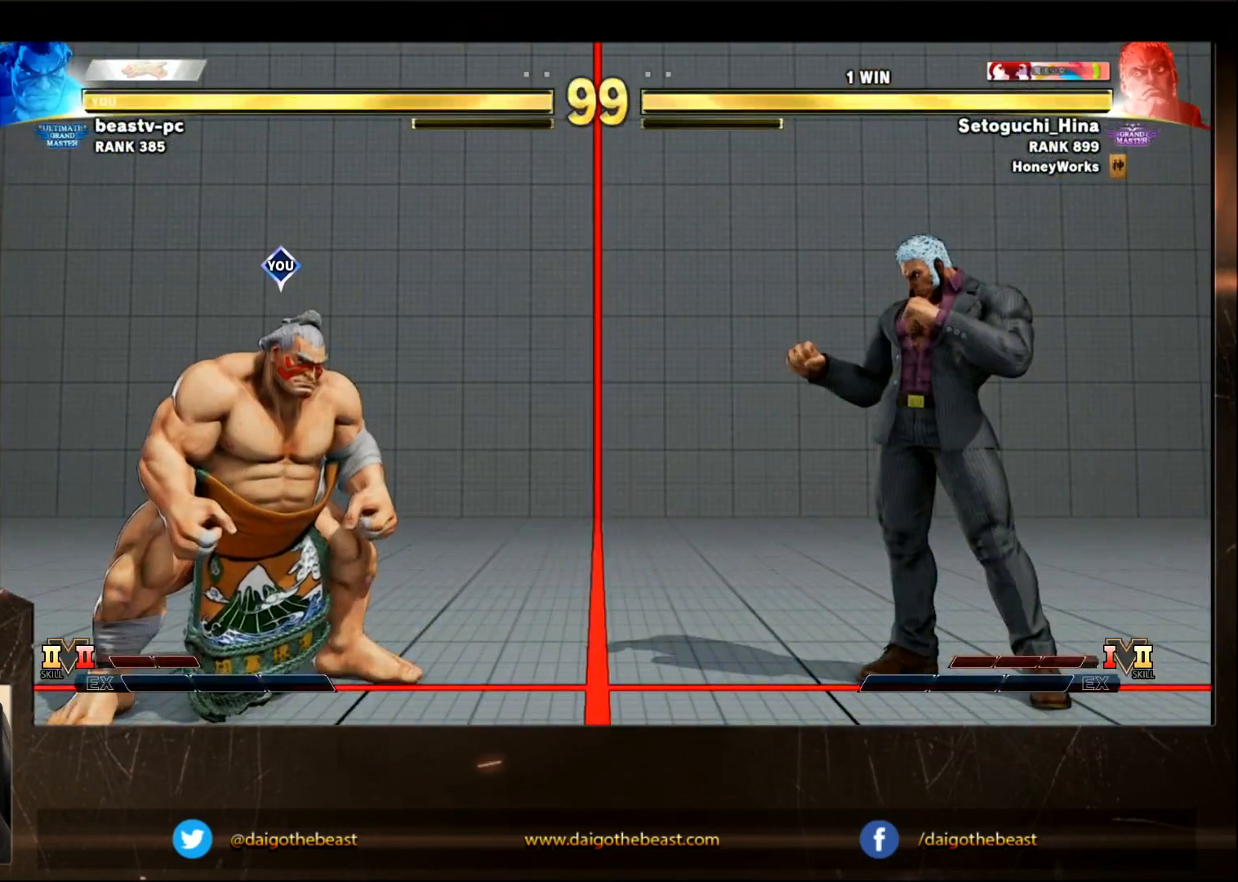
{"buttons": [], "left_stick": "right", "events": [[317, "left_stick", "right"]]}
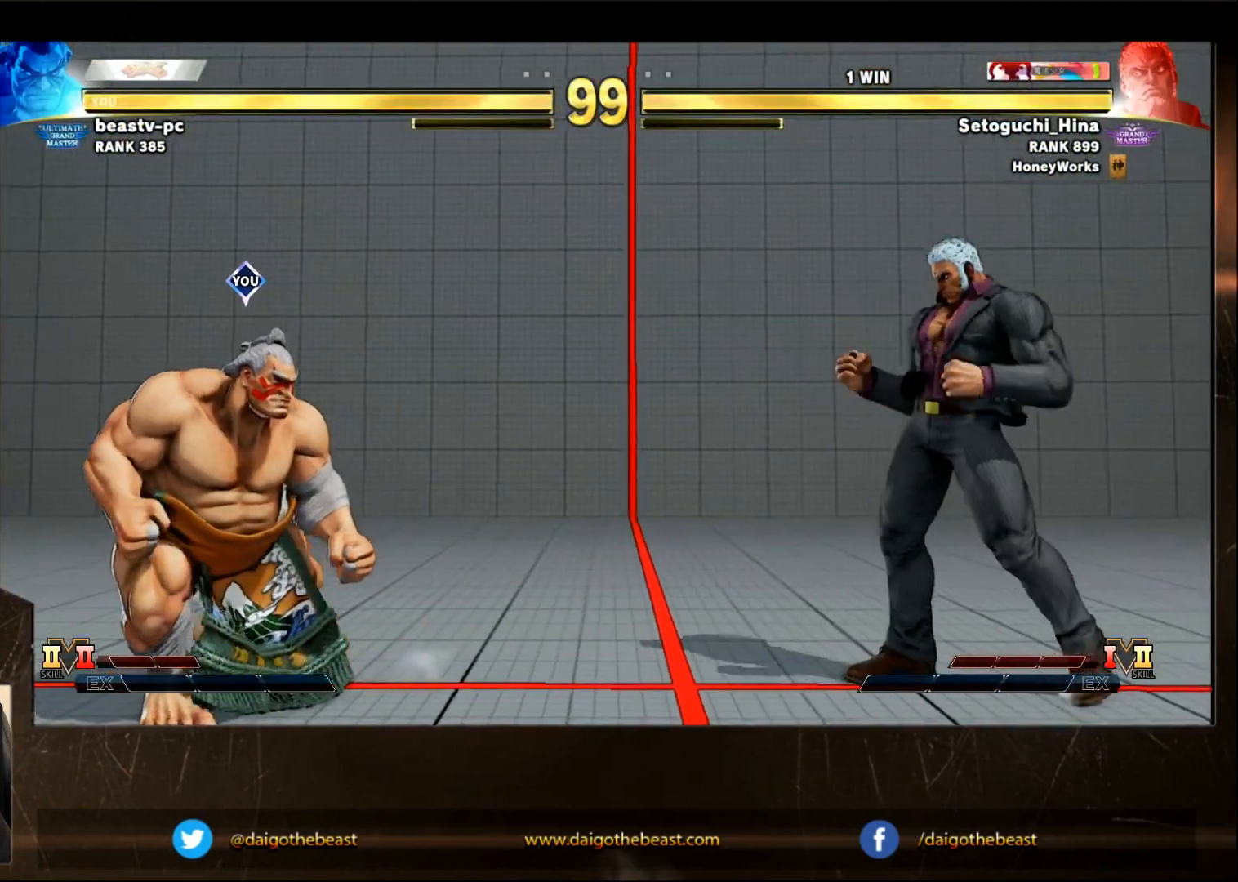
{"buttons": [], "left_stick": "down-left", "events": [[167, "left_stick", "down"], [217, "left_stick", "down-left"]]}
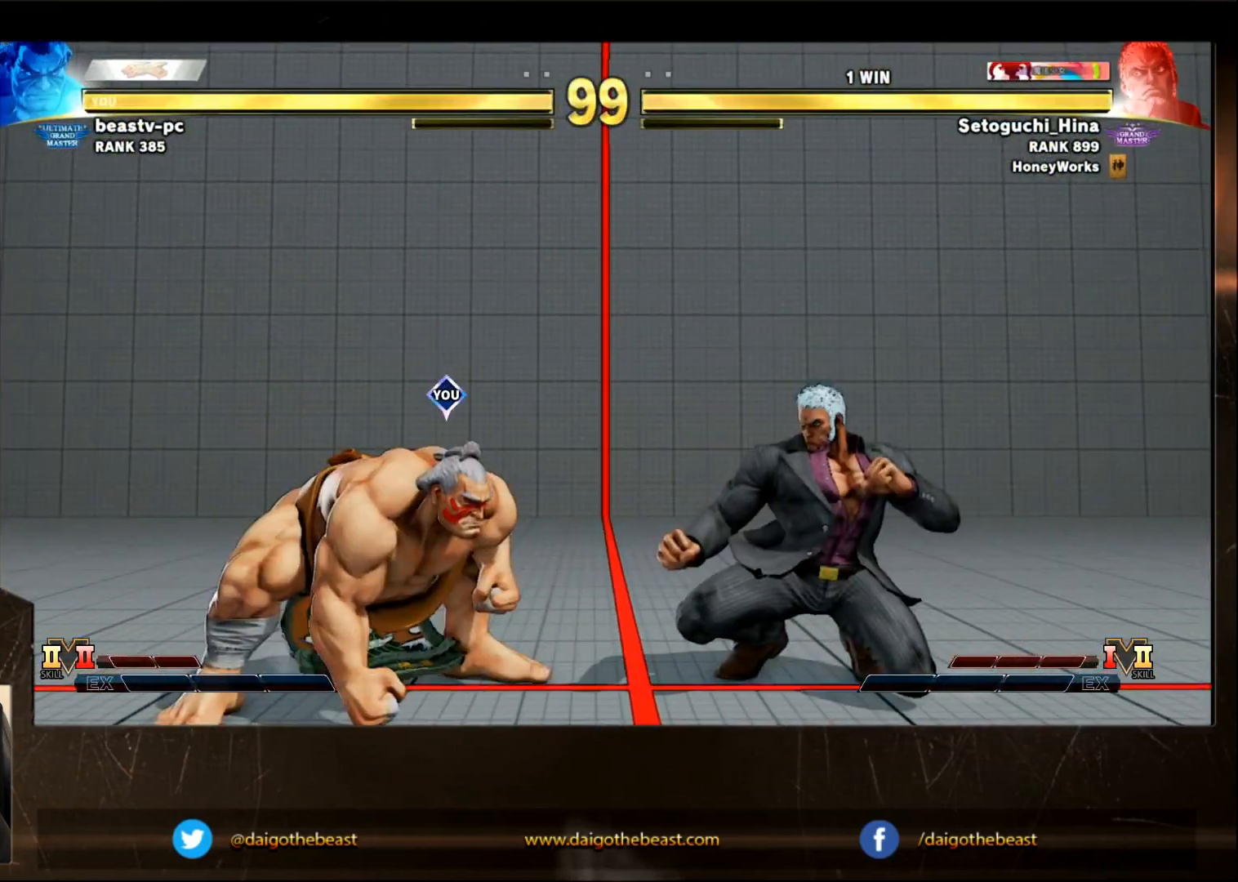
{"buttons": [], "left_stick": "down-left", "events": [[333, "SQUARE", "down"], [367, "left_stick", "center"], [417, "SQUARE", "up"], [417, "left_stick", "down-left"]]}
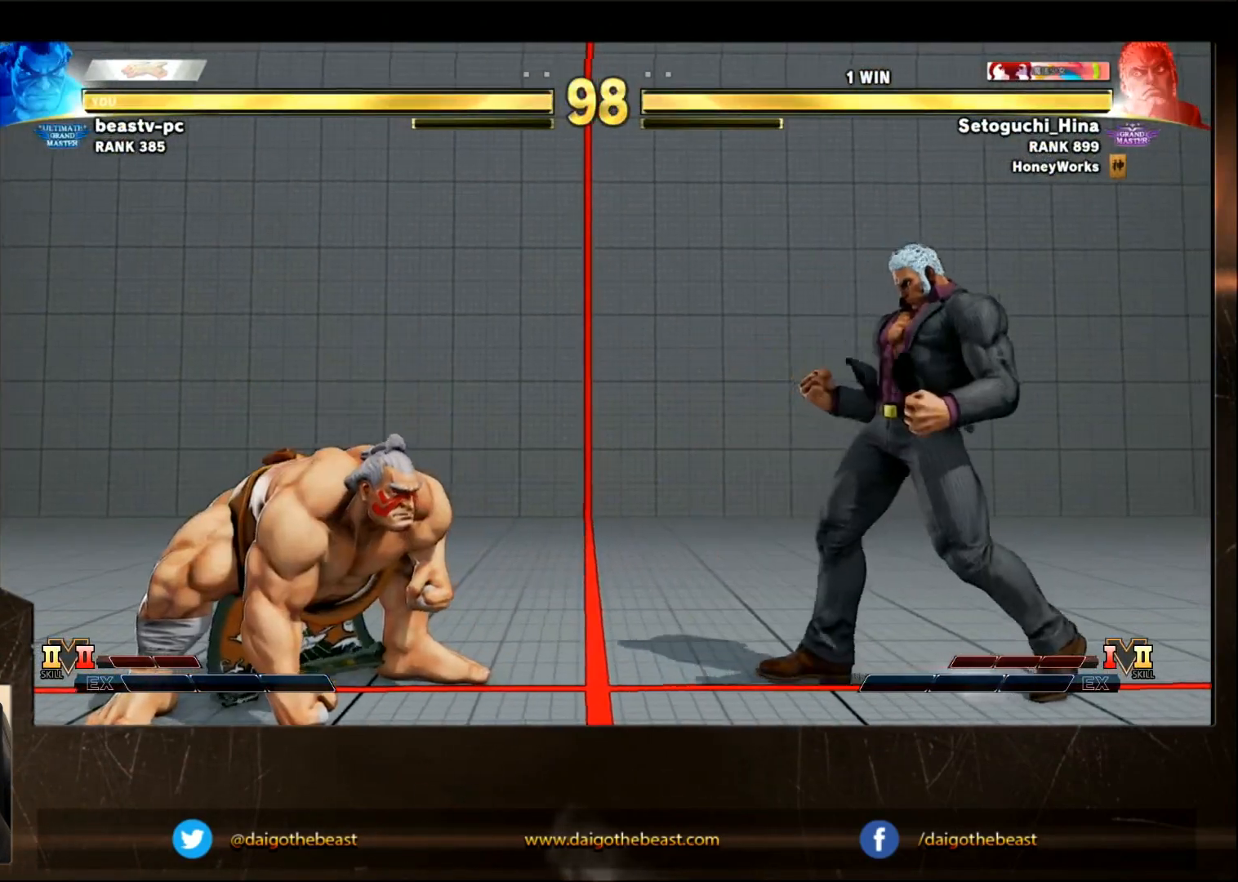
{"buttons": [], "left_stick": "down-left", "events": [[367, "left_stick", "left"], [467, "left_stick", "down-left"]]}
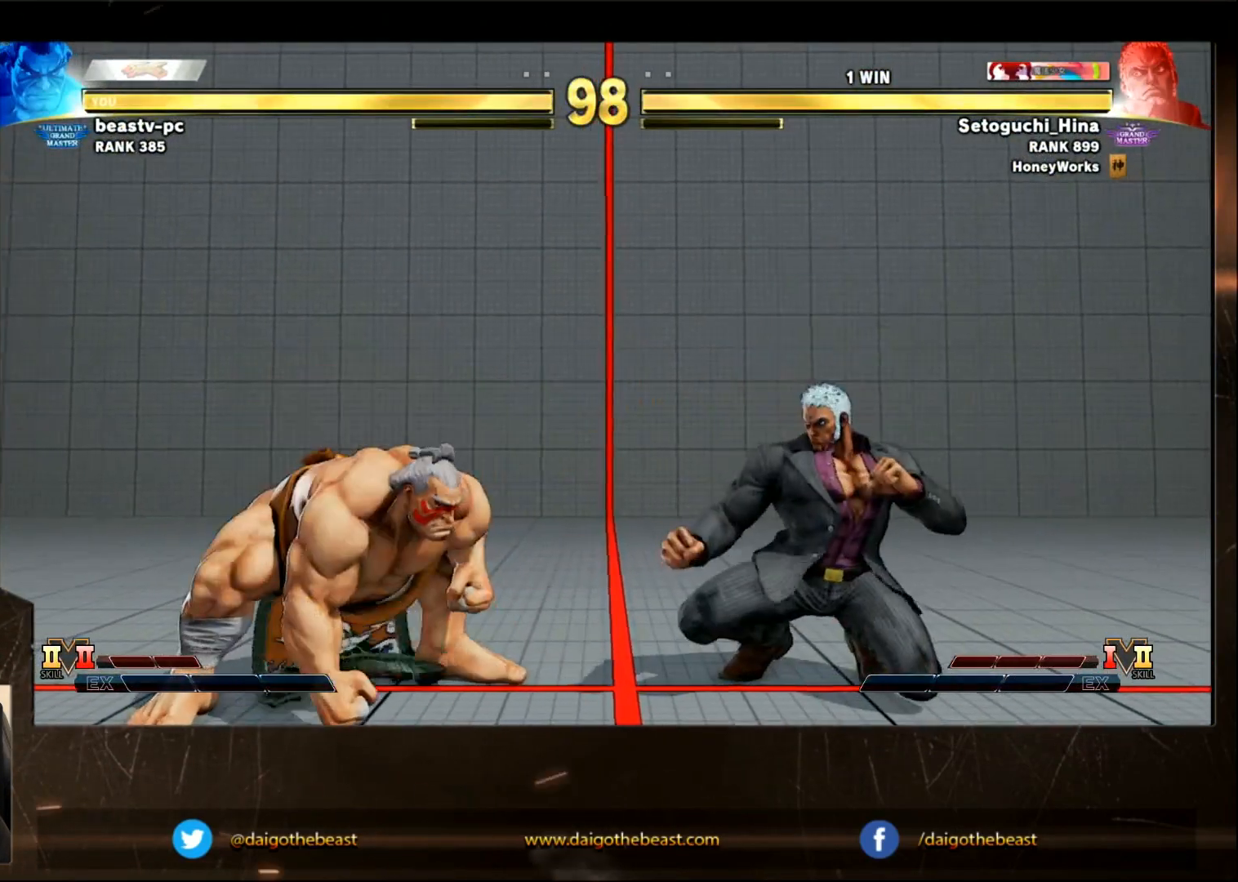
{"buttons": [], "left_stick": "down-left", "events": [[183, "SQUARE", "down"], [183, "left_stick", "right"], [233, "SQUARE", "up"], [233, "left_stick", "down-left"]]}
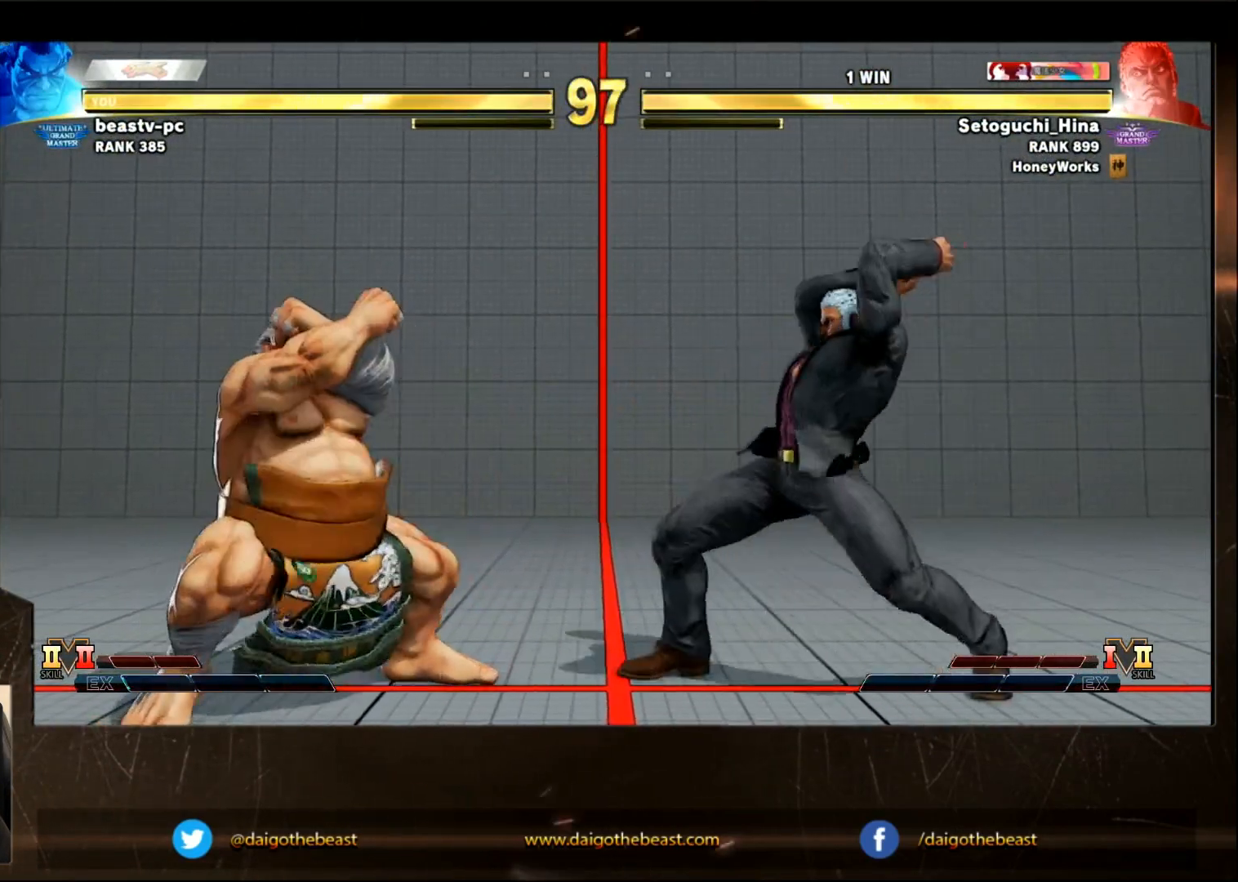
{"buttons": [], "left_stick": "down-left", "events": [[350, "left_stick", "left"], [450, "CIRCLE", "down"], [450, "CROSS", "down"], [450, "L2", "down"], [500, "CIRCLE", "up"], [500, "CROSS", "up"], [500, "L2", "up"], [500, "left_stick", "down-left"]]}
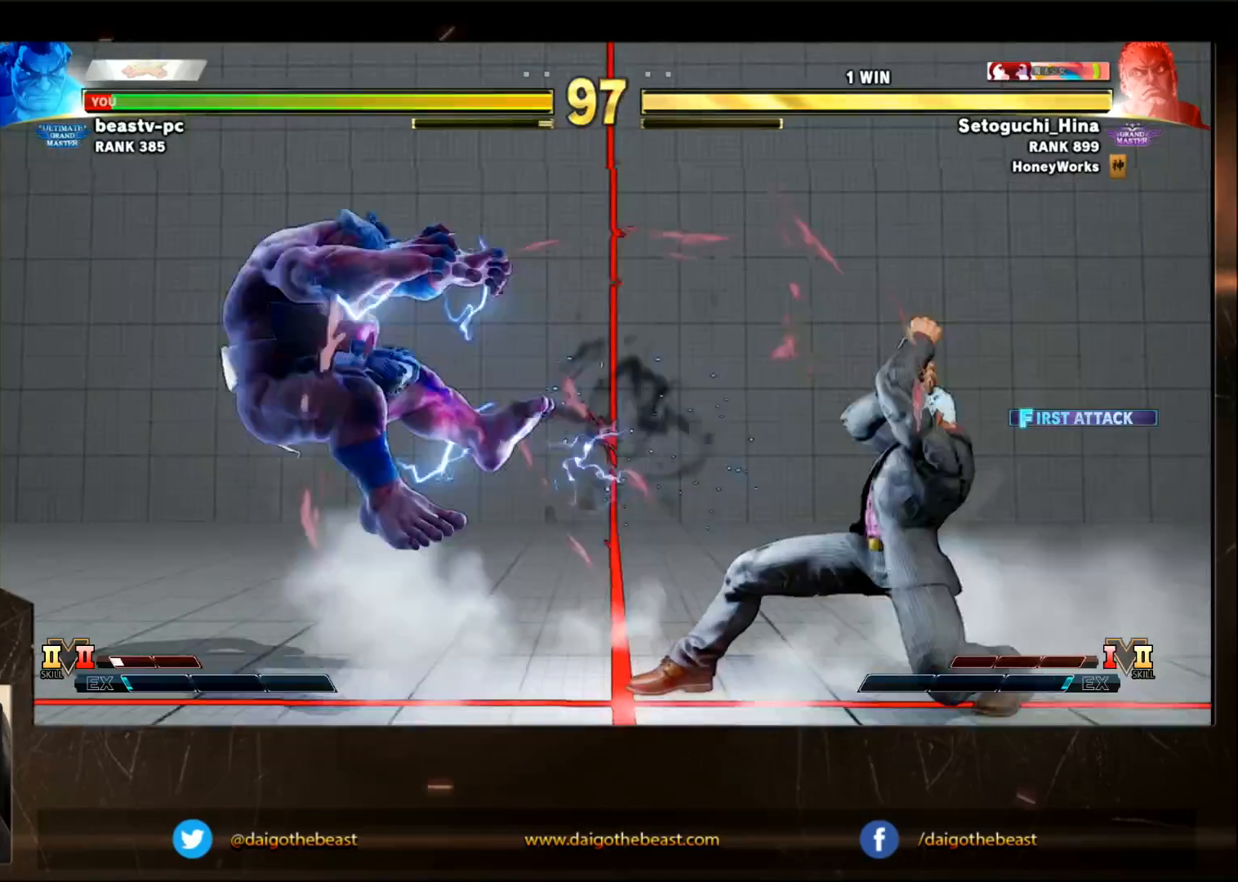
{"buttons": [], "left_stick": "right", "events": [[500, "left_stick", "right"]]}
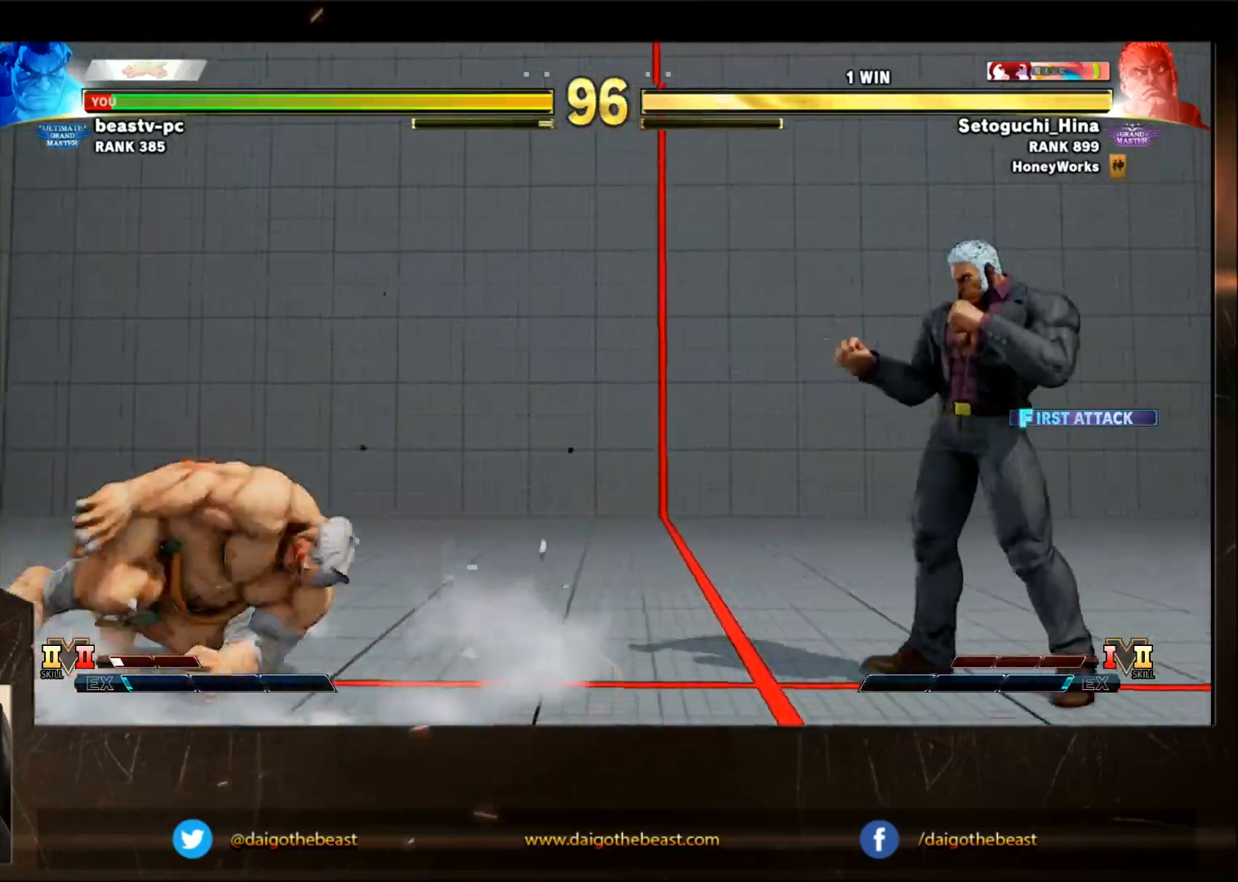
{"buttons": [], "left_stick": "down-left", "events": [[400, "CIRCLE", "down"], [400, "TRIANGLE", "down"], [400, "left_stick", "center"], [467, "CIRCLE", "up"], [467, "TRIANGLE", "up"], [467, "left_stick", "down-left"]]}
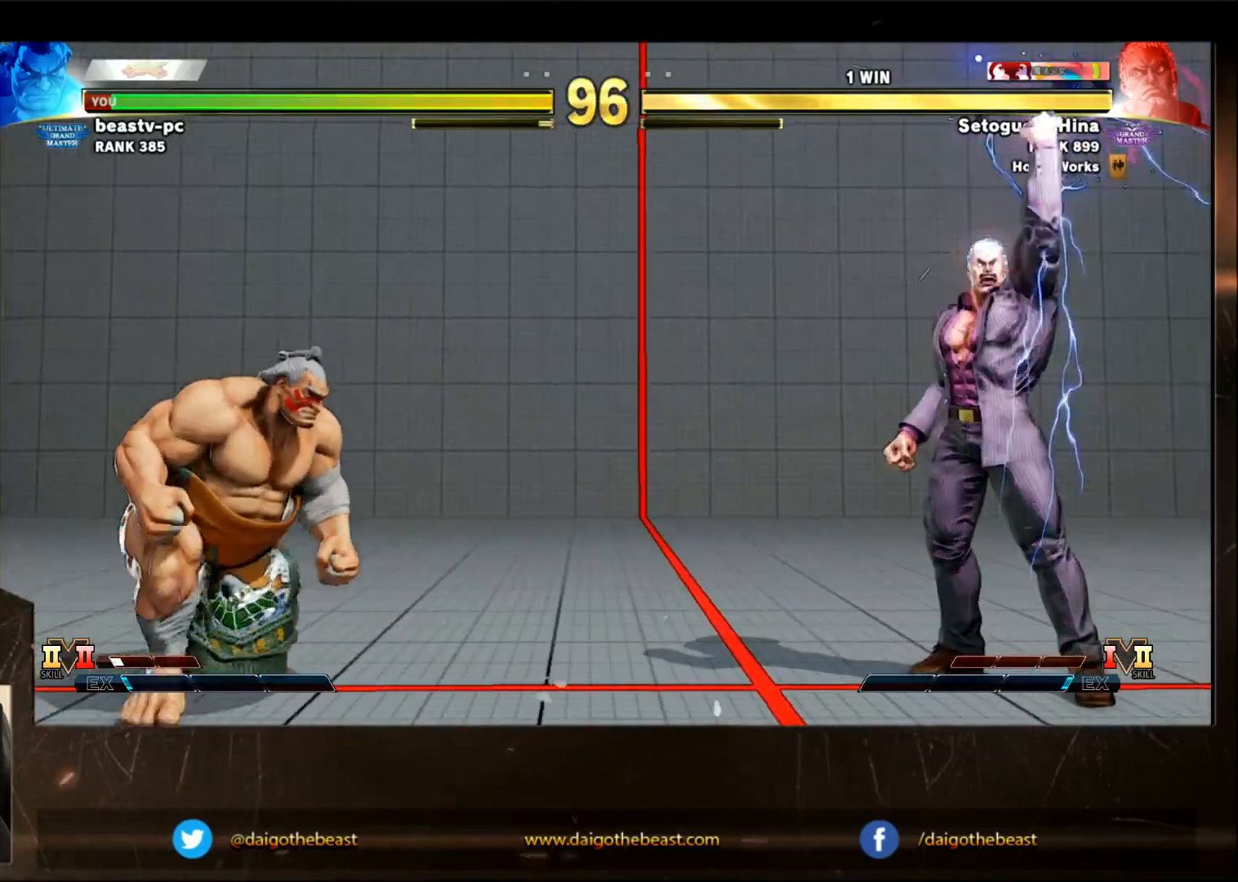
{"buttons": [], "left_stick": "down-left", "events": []}
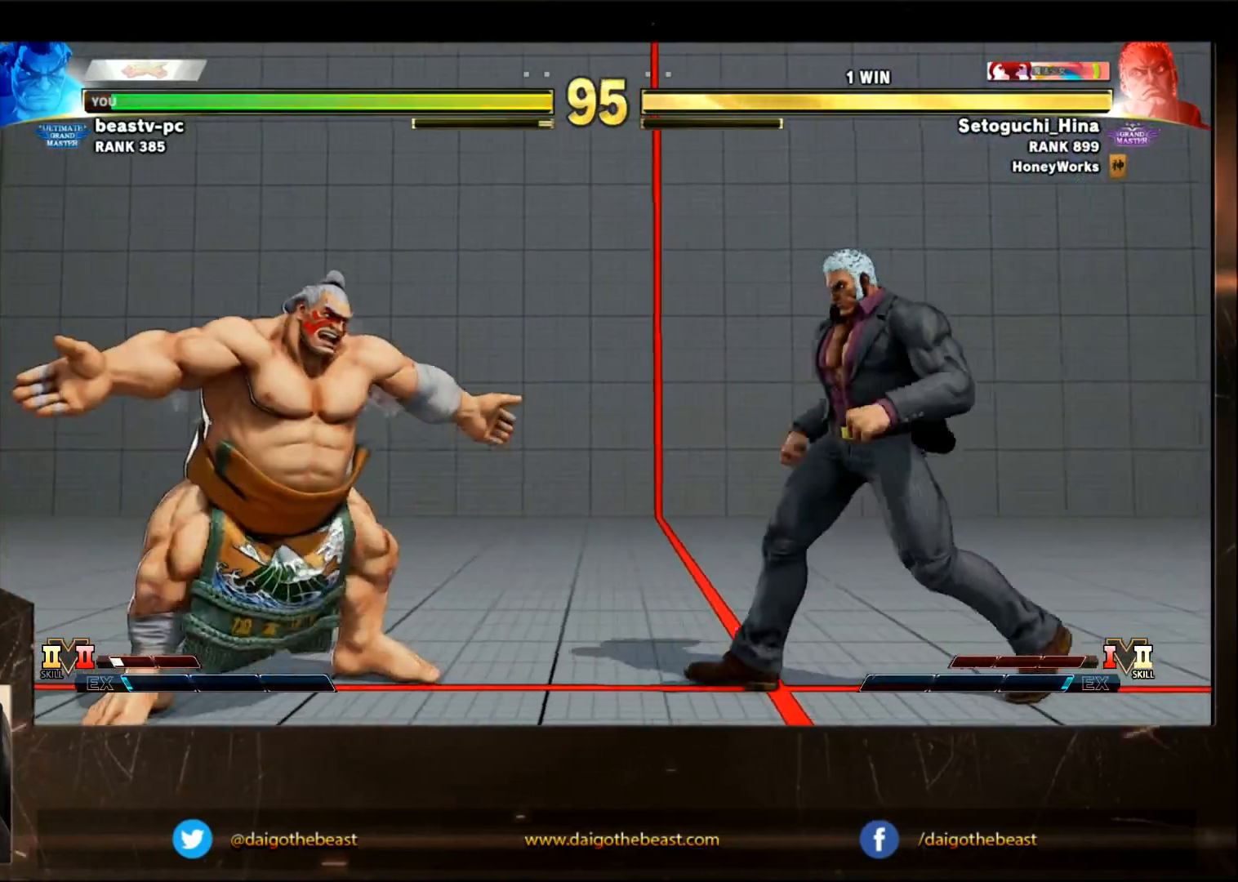
{"buttons": [], "left_stick": "down-left", "events": []}
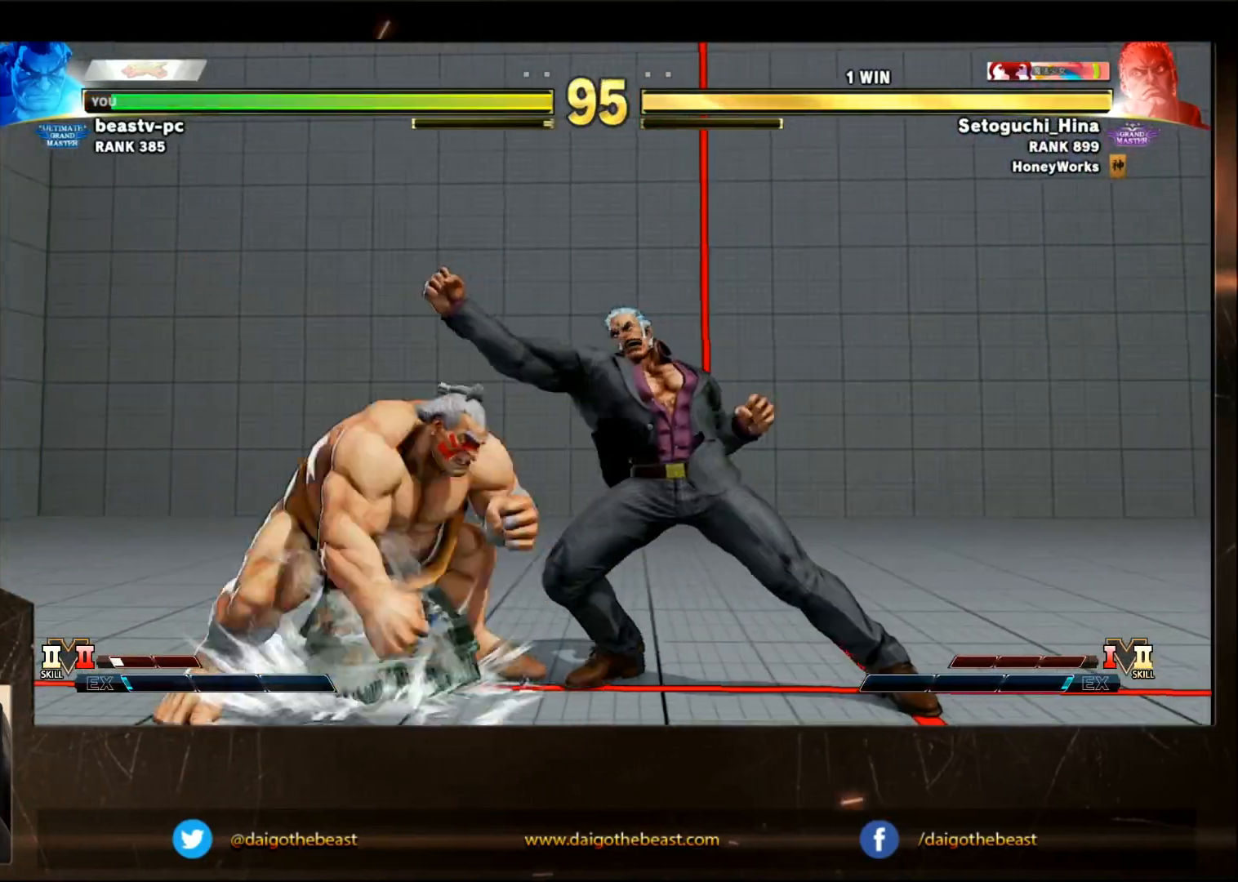
{"buttons": [], "left_stick": "right", "events": [[133, "left_stick", "left"], [150, "SQUARE", "down"], [333, "SQUARE", "up"], [383, "left_stick", "center"], [433, "left_stick", "right"]]}
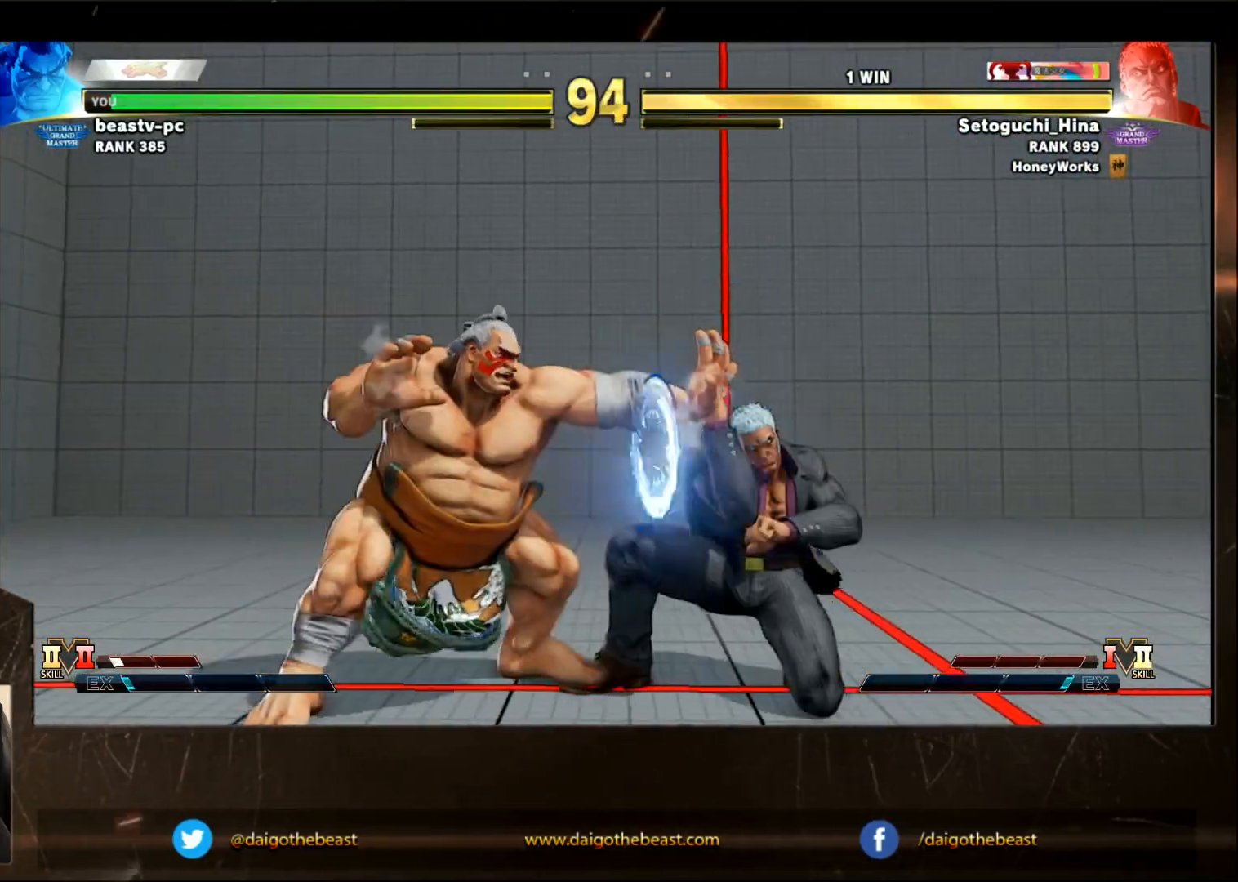
{"buttons": [], "left_stick": "right", "events": [[400, "CROSS", "down"], [400, "SQUARE", "down"], [450, "CROSS", "up"], [450, "SQUARE", "up"]]}
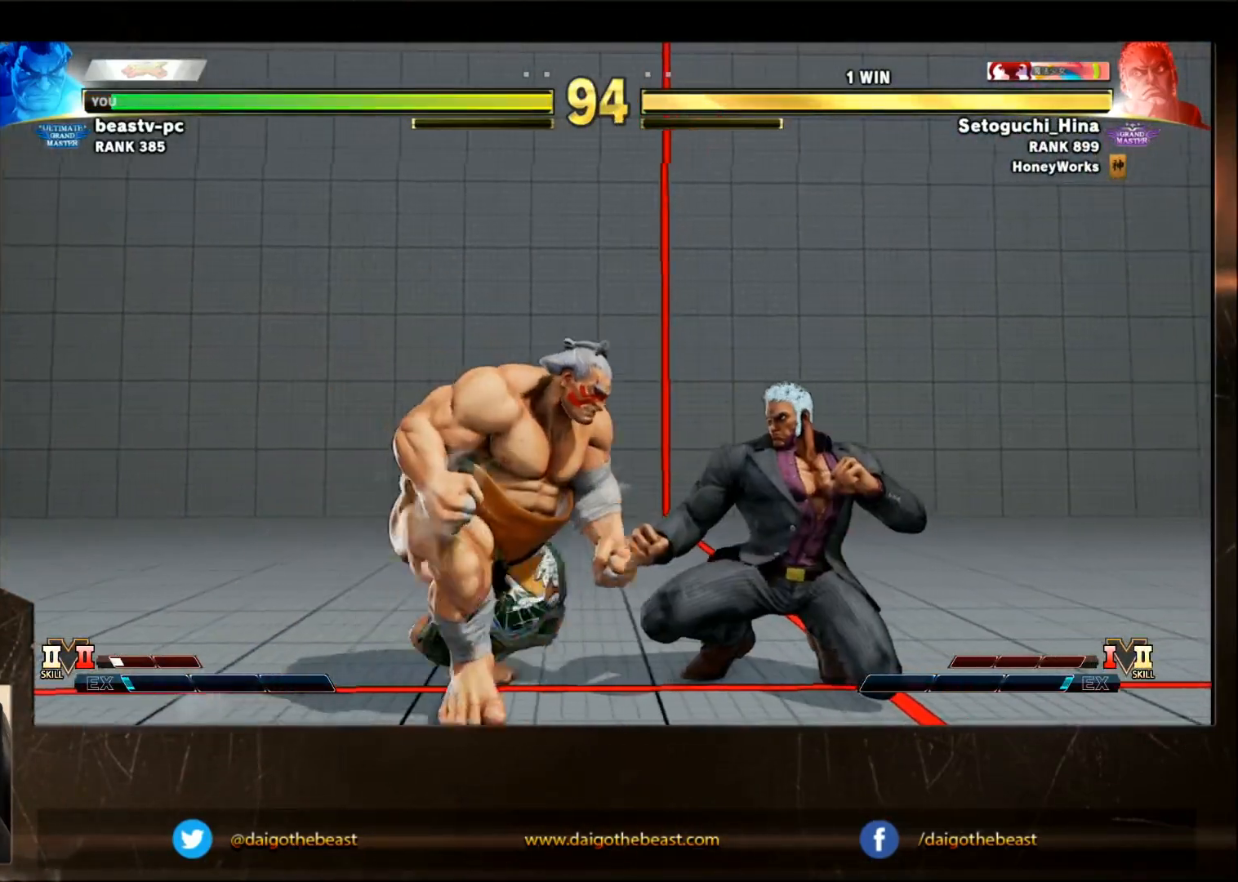
{"buttons": [], "left_stick": "down-left", "events": [[50, "left_stick", "down-left"]]}
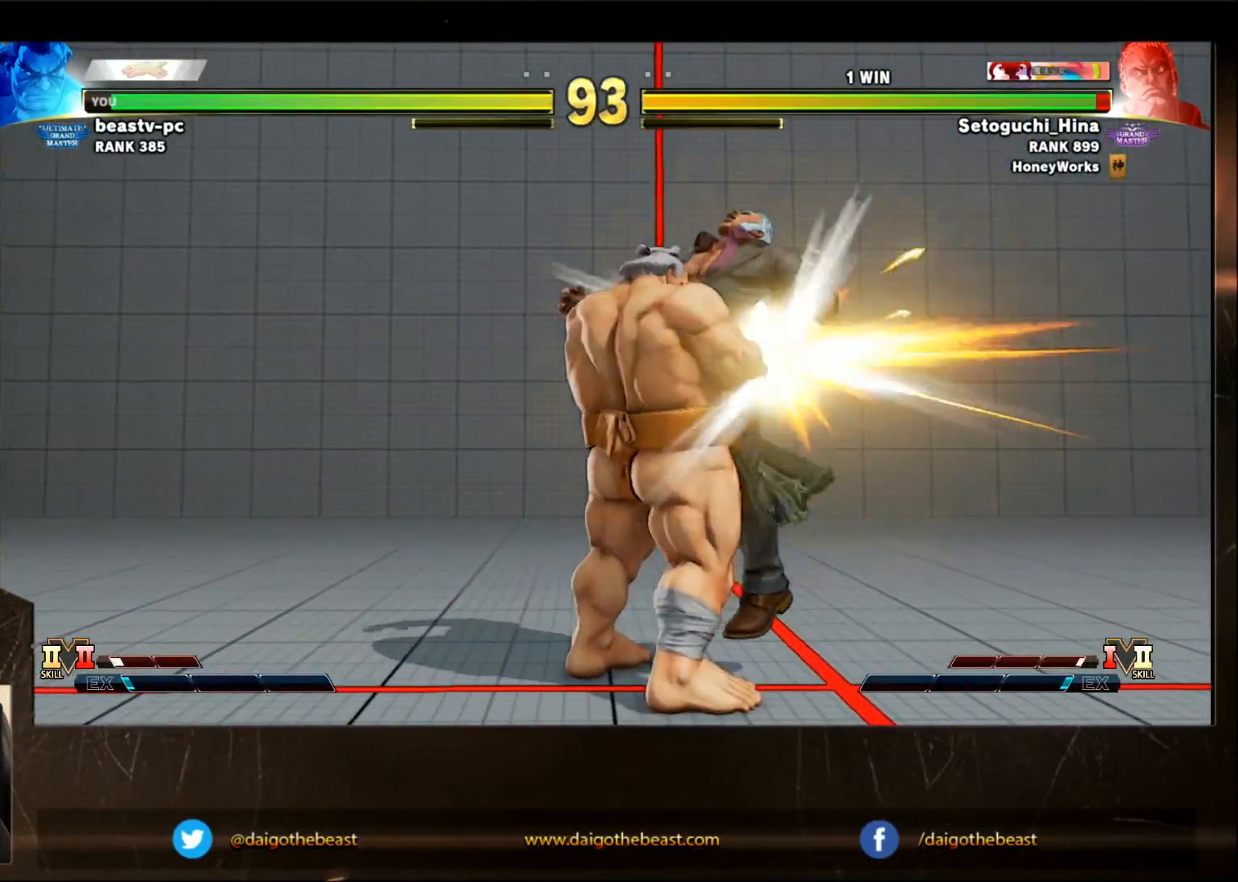
{"buttons": [], "left_stick": "down-left", "events": []}